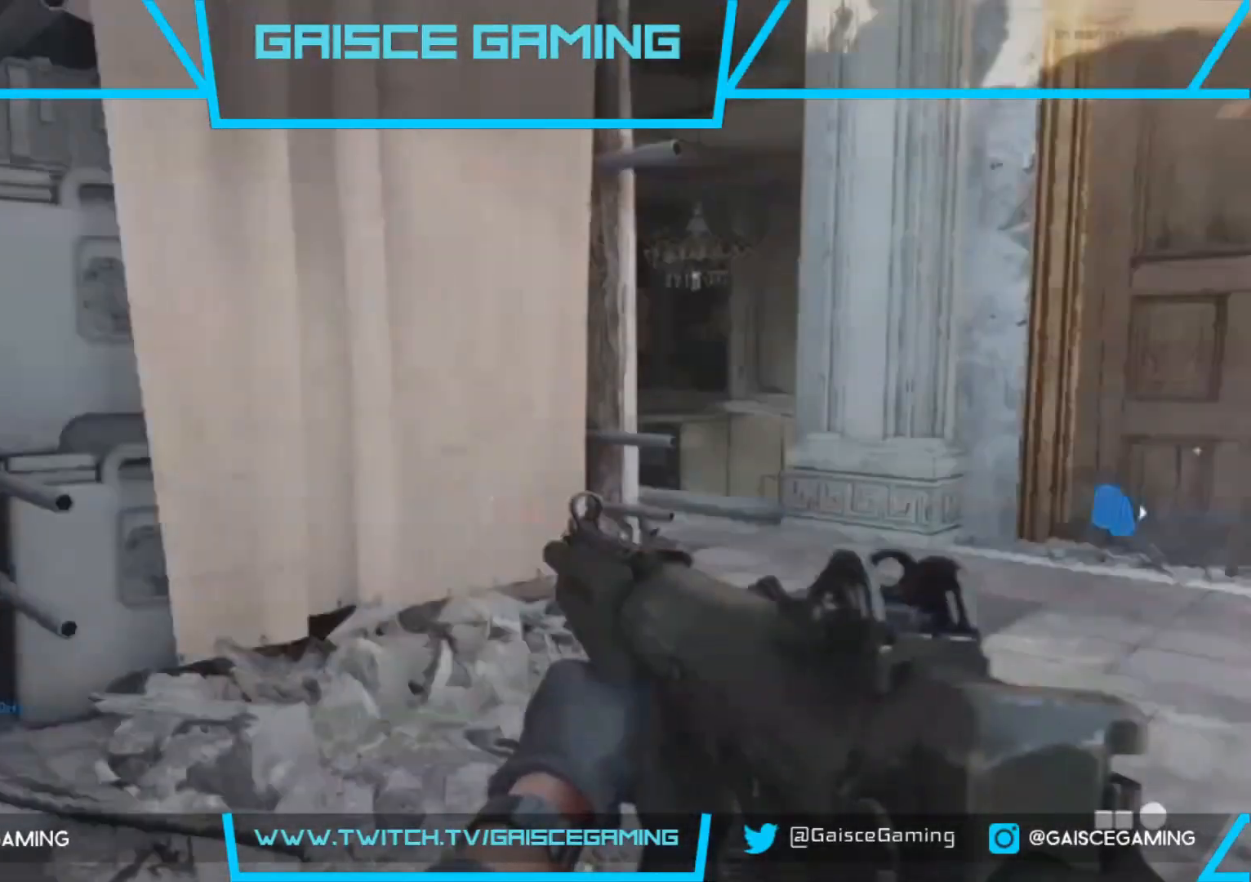
Gameplay with a controller (PlayStation layout); each line is a JSON object with the inputs held at the frame after it. "events" lists button and stick changes between this image and that frame as [ms after this image, input, new state], when the widget could be followed in between.
{"buttons": [], "left_stick": "up", "right_stick": "down-left", "events": [[267, "L3", "down"], [267, "left_stick", "up"], [400, "right_stick", "down-left"], [417, "L3", "up"]]}
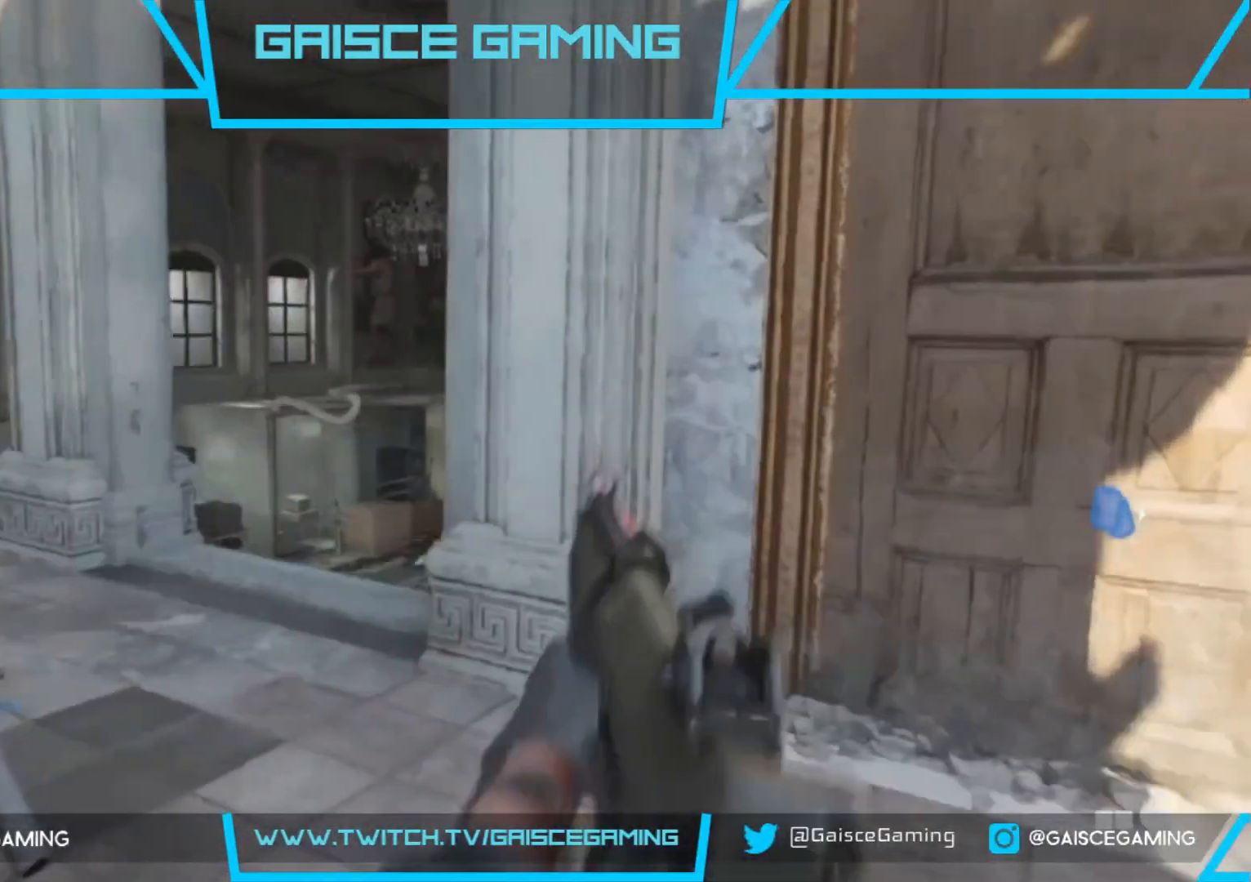
{"buttons": [], "left_stick": "up-right", "right_stick": "center", "events": [[83, "right_stick", "down"], [300, "right_stick", "down-right"], [450, "right_stick", "center"], [500, "left_stick", "up-right"]]}
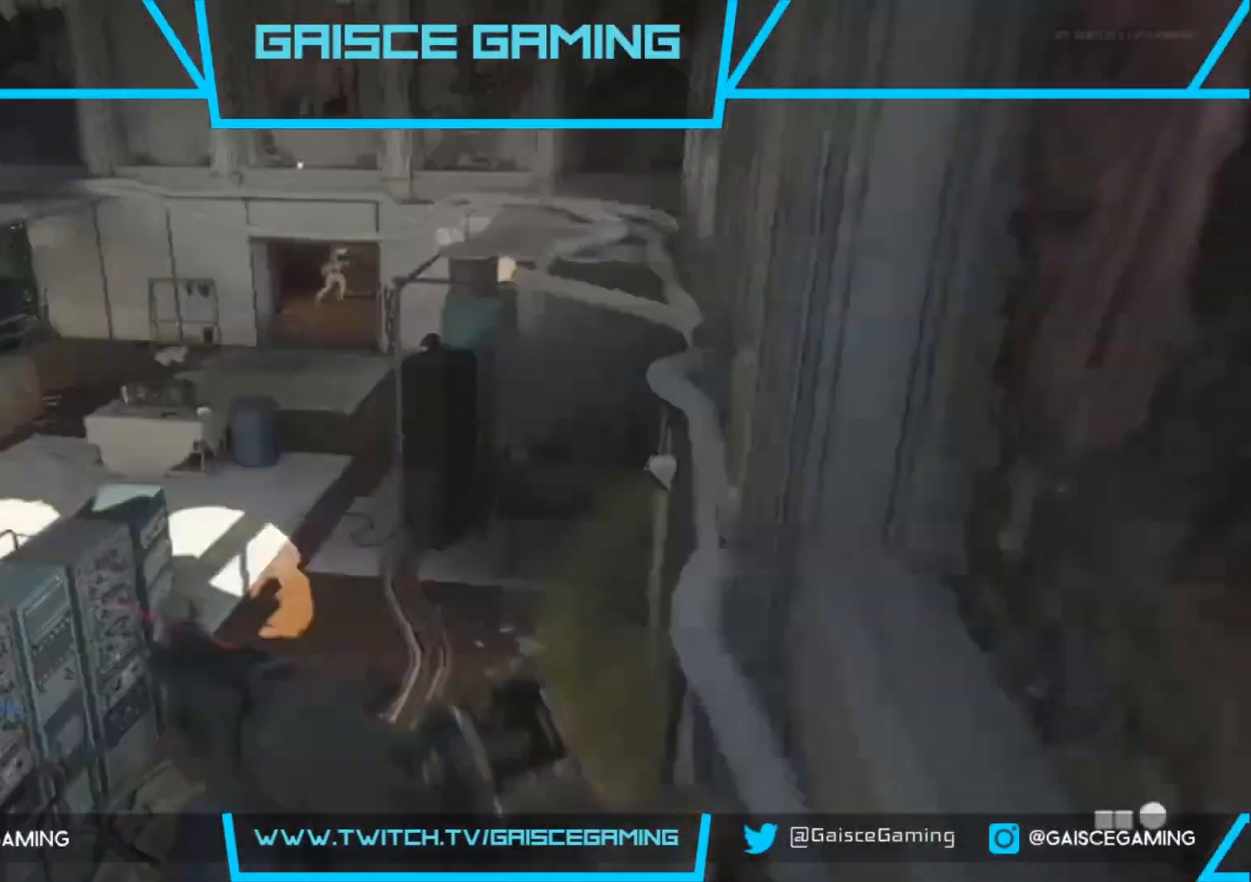
{"buttons": [], "left_stick": "up", "right_stick": "center", "events": [[33, "CROSS", "down"], [100, "CROSS", "up"], [217, "left_stick", "right"], [317, "right_stick", "left"], [483, "left_stick", "up"], [483, "right_stick", "center"]]}
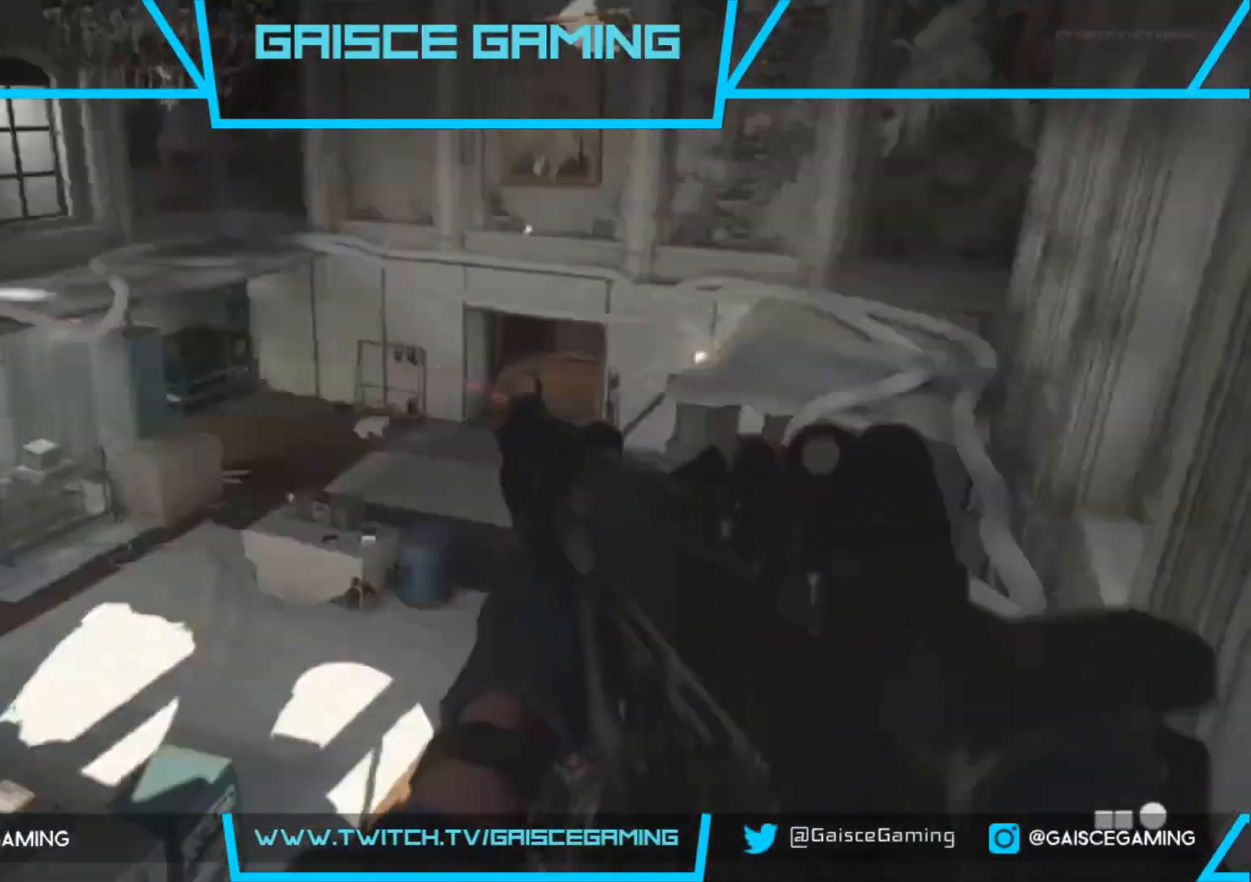
{"buttons": [], "left_stick": "up-right", "right_stick": "right", "events": [[100, "right_stick", "left"], [250, "right_stick", "center"], [350, "right_stick", "right"], [500, "left_stick", "up-right"]]}
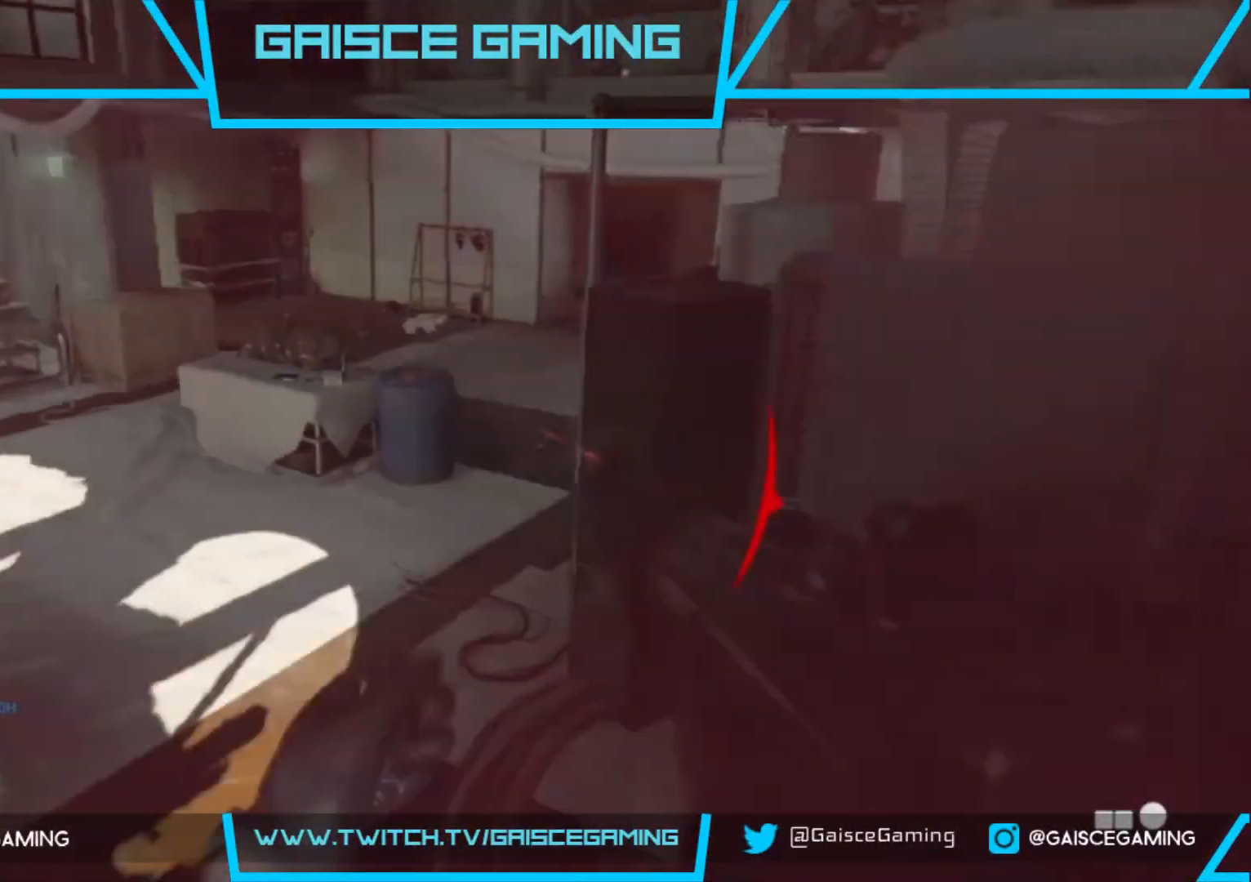
{"buttons": [], "left_stick": "up-right", "right_stick": "right", "events": [[250, "right_stick", "center"], [467, "right_stick", "right"]]}
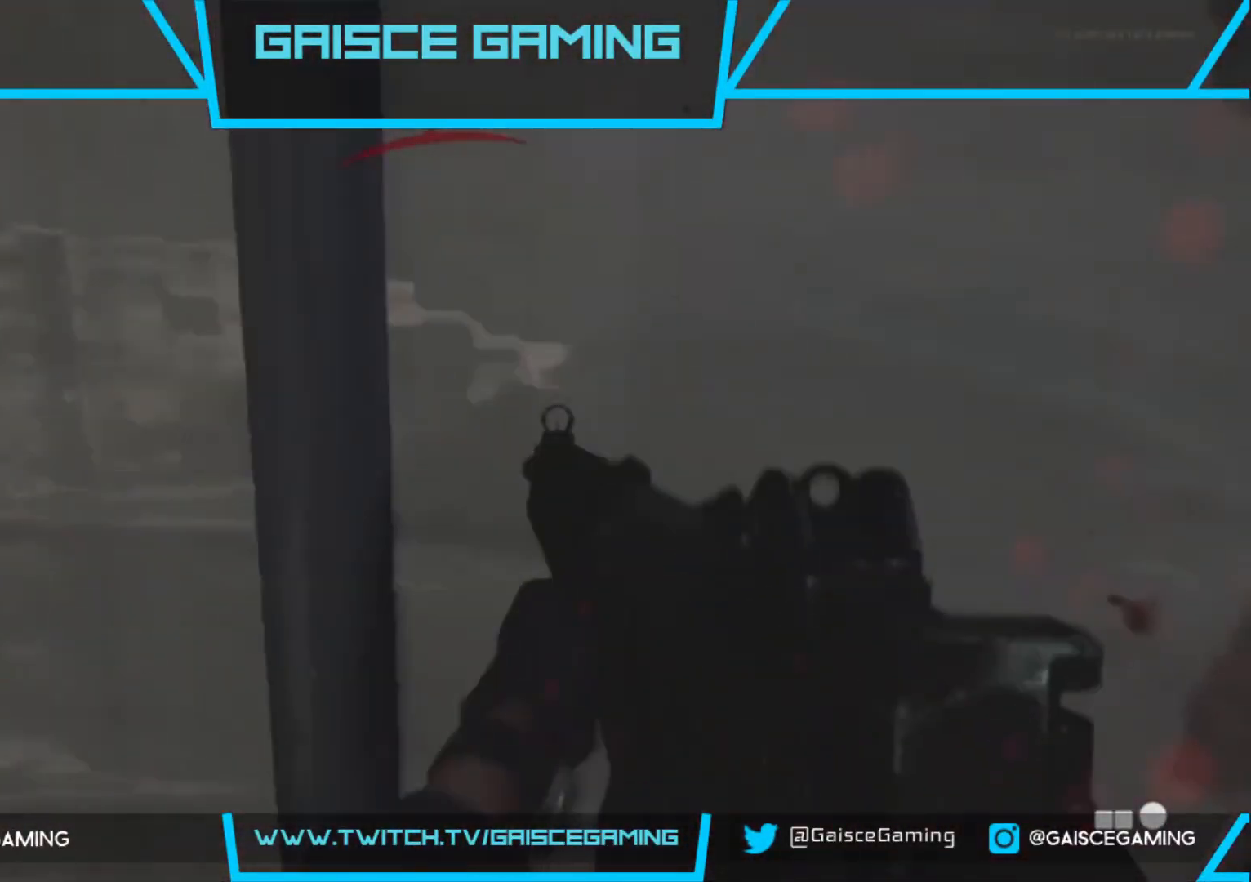
{"buttons": [], "left_stick": "up-left", "right_stick": "left", "events": [[117, "right_stick", "center"], [467, "left_stick", "up-left"], [483, "right_stick", "left"]]}
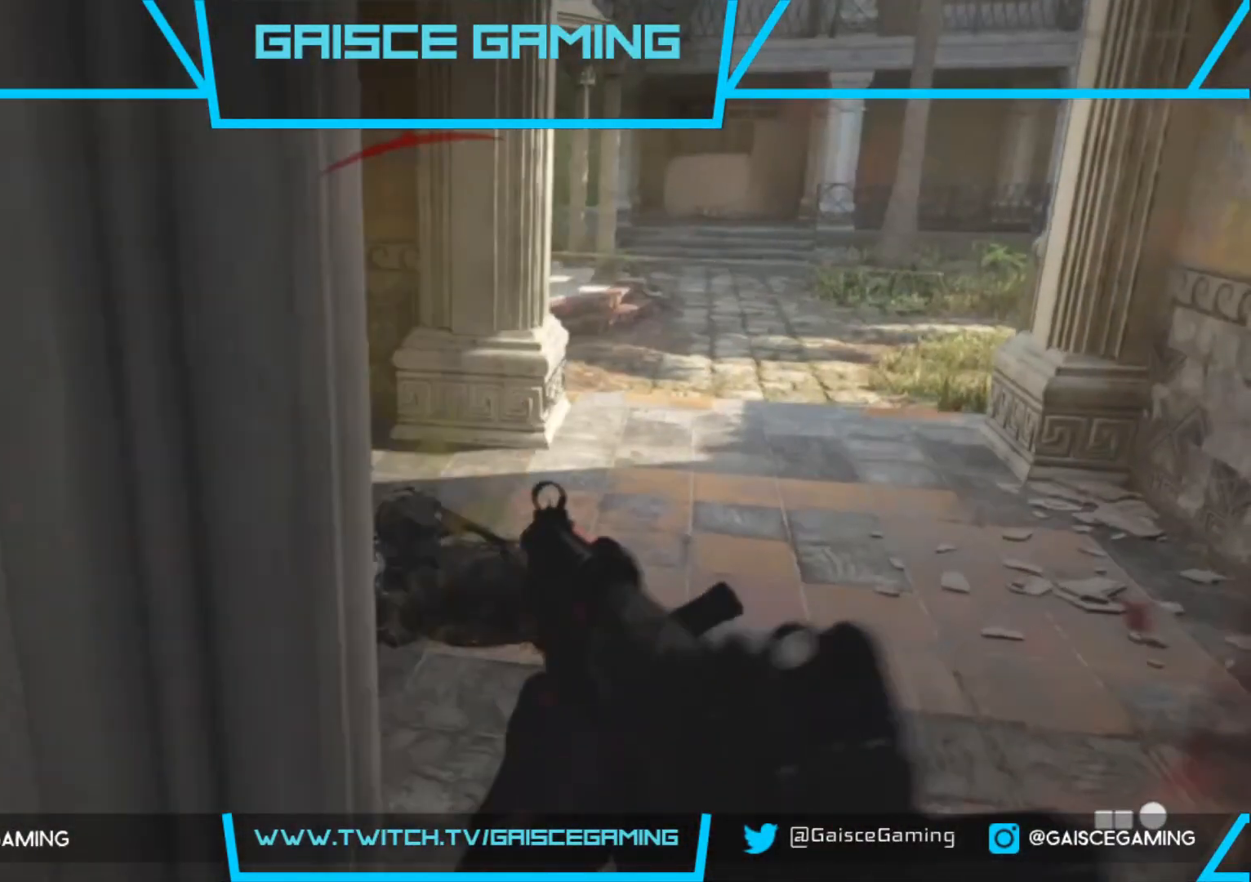
{"buttons": [], "left_stick": "up", "right_stick": "center", "events": [[117, "left_stick", "up"], [183, "right_stick", "up-left"], [467, "right_stick", "center"]]}
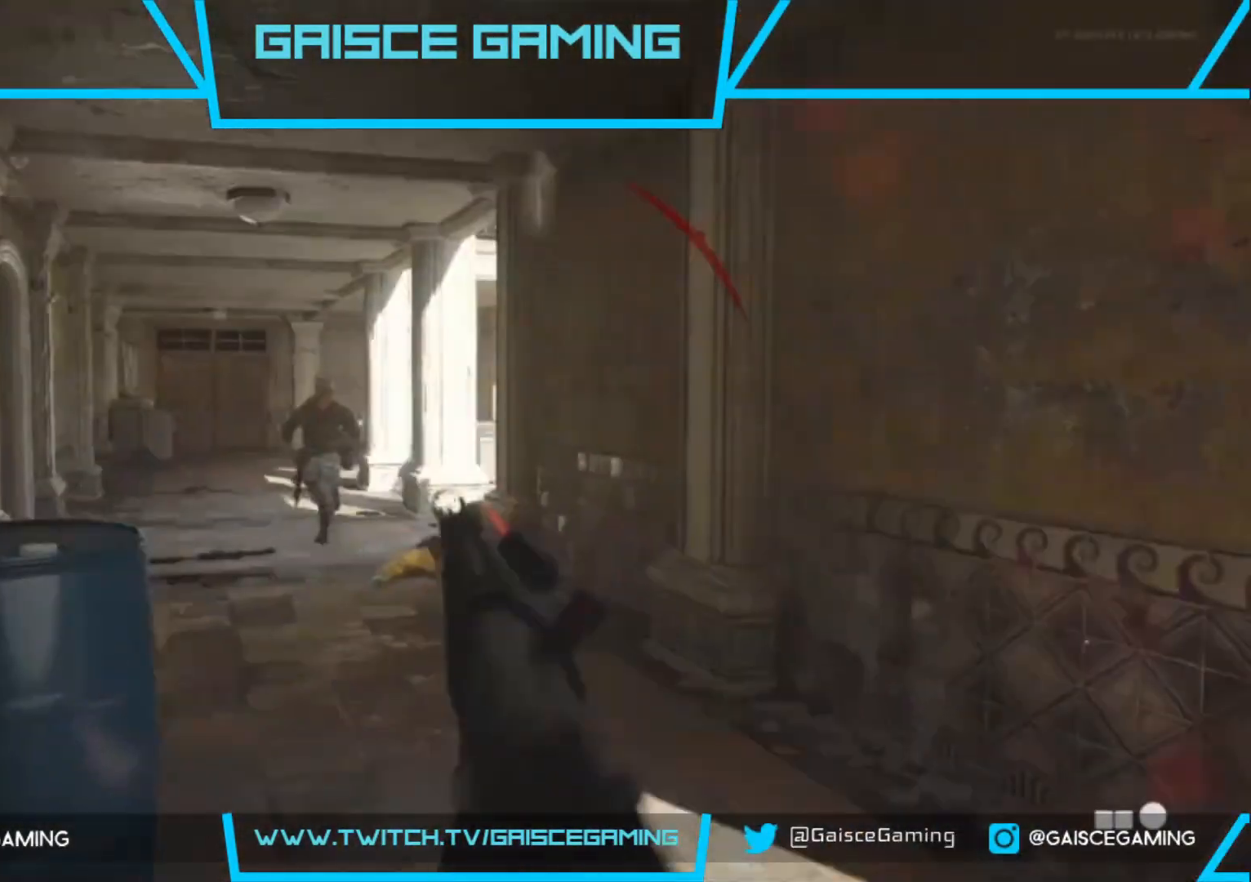
{"buttons": ["L2", "R2"], "left_stick": "down-right", "right_stick": "center", "events": [[283, "right_stick", "left"], [317, "L2", "down"], [383, "R2", "down"], [400, "left_stick", "right"], [450, "left_stick", "down-right"], [500, "right_stick", "center"]]}
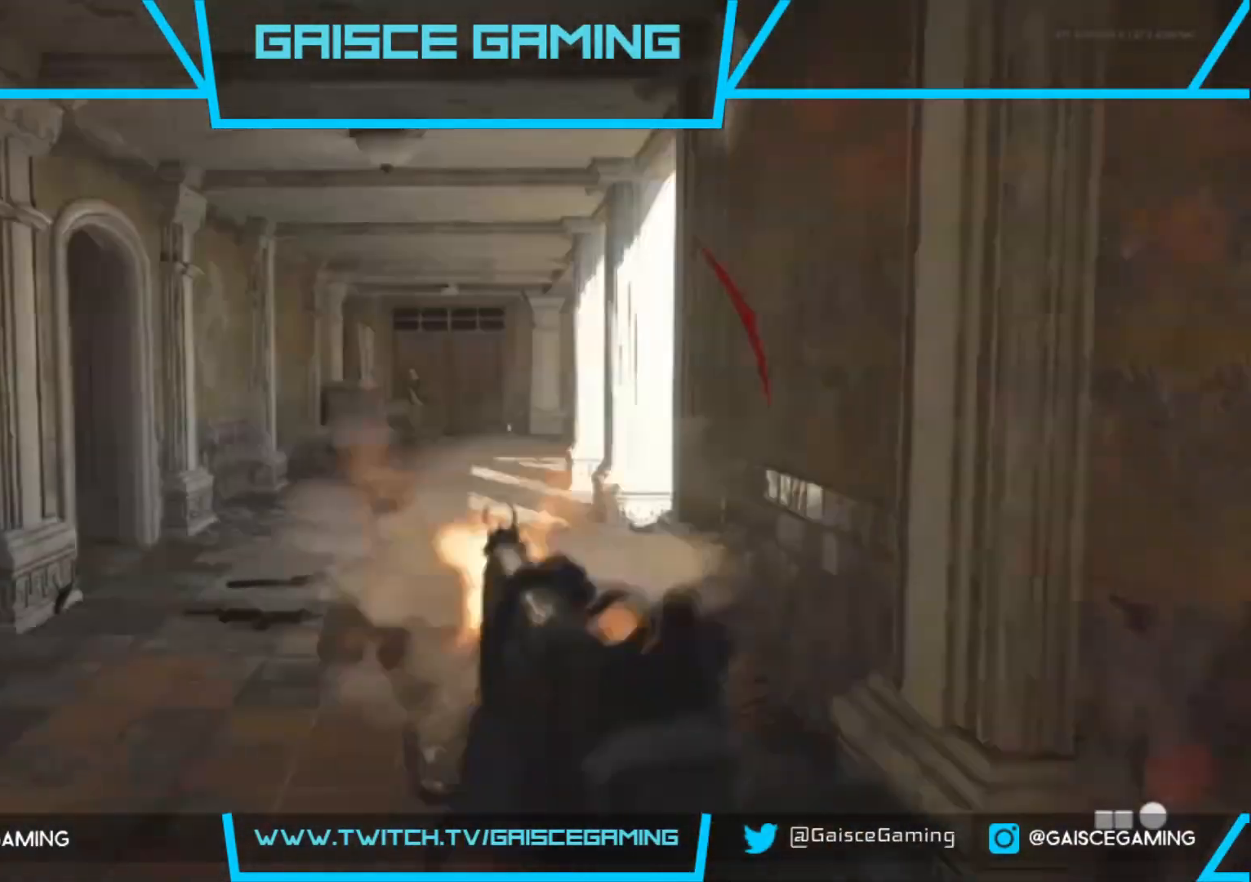
{"buttons": ["L2"], "left_stick": "down", "right_stick": "down-left", "events": [[183, "right_stick", "down-right"], [367, "left_stick", "down"], [450, "R2", "up"], [467, "right_stick", "down-left"]]}
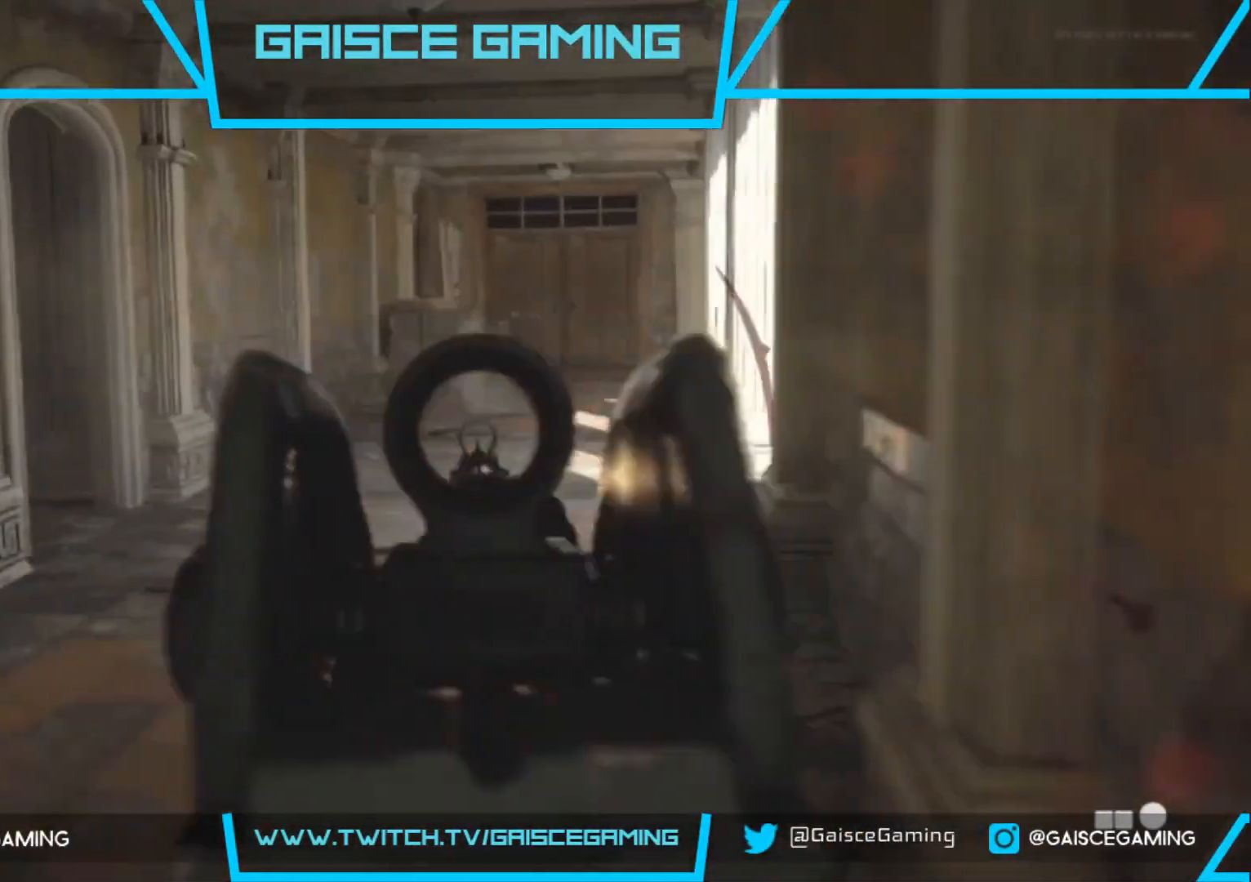
{"buttons": ["R2"], "left_stick": "down", "right_stick": "right", "events": [[33, "R2", "down"], [67, "right_stick", "left"], [117, "L2", "up"], [300, "right_stick", "down-right"], [500, "right_stick", "right"]]}
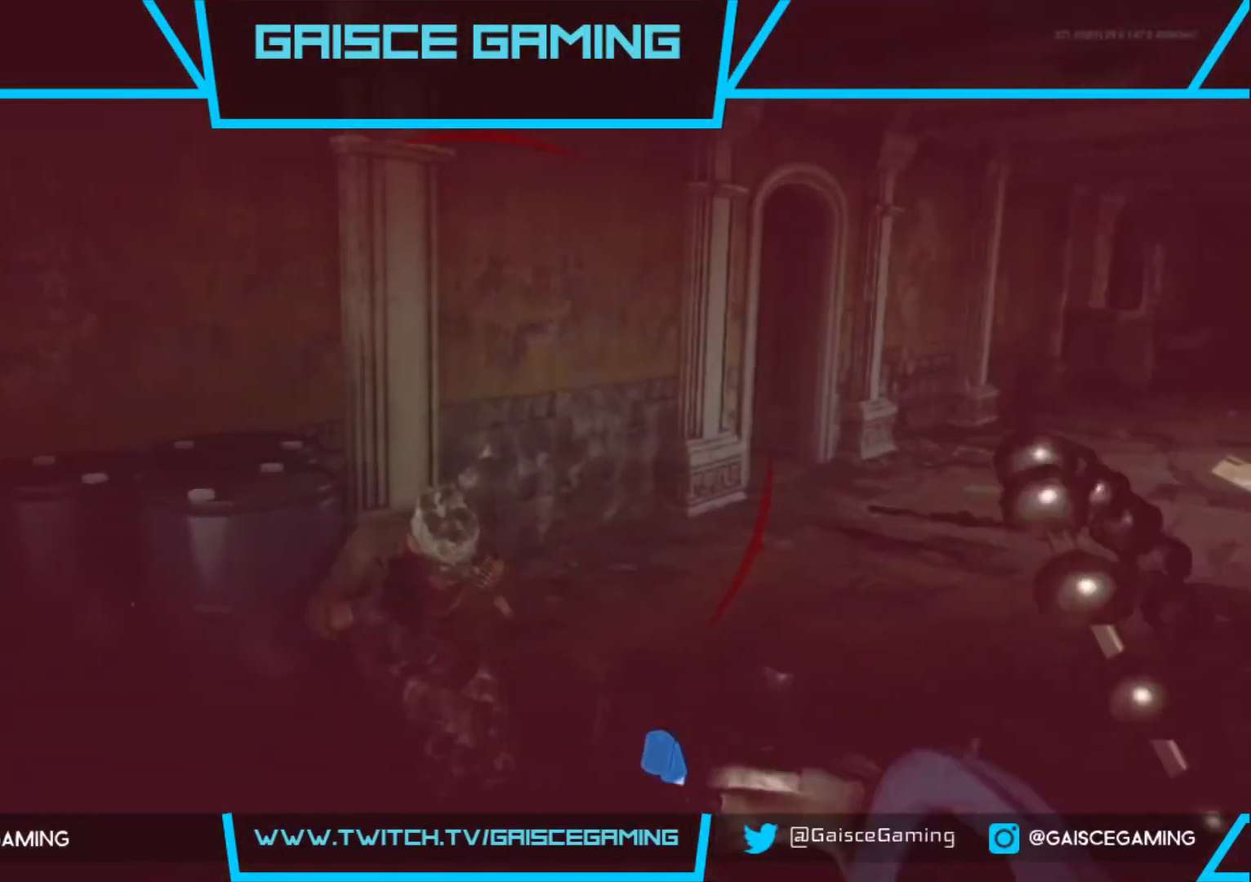
{"buttons": [], "left_stick": "center", "right_stick": "center", "events": [[150, "right_stick", "center"], [217, "R2", "up"], [250, "left_stick", "center"], [333, "SQUARE", "down"], [450, "SQUARE", "up"]]}
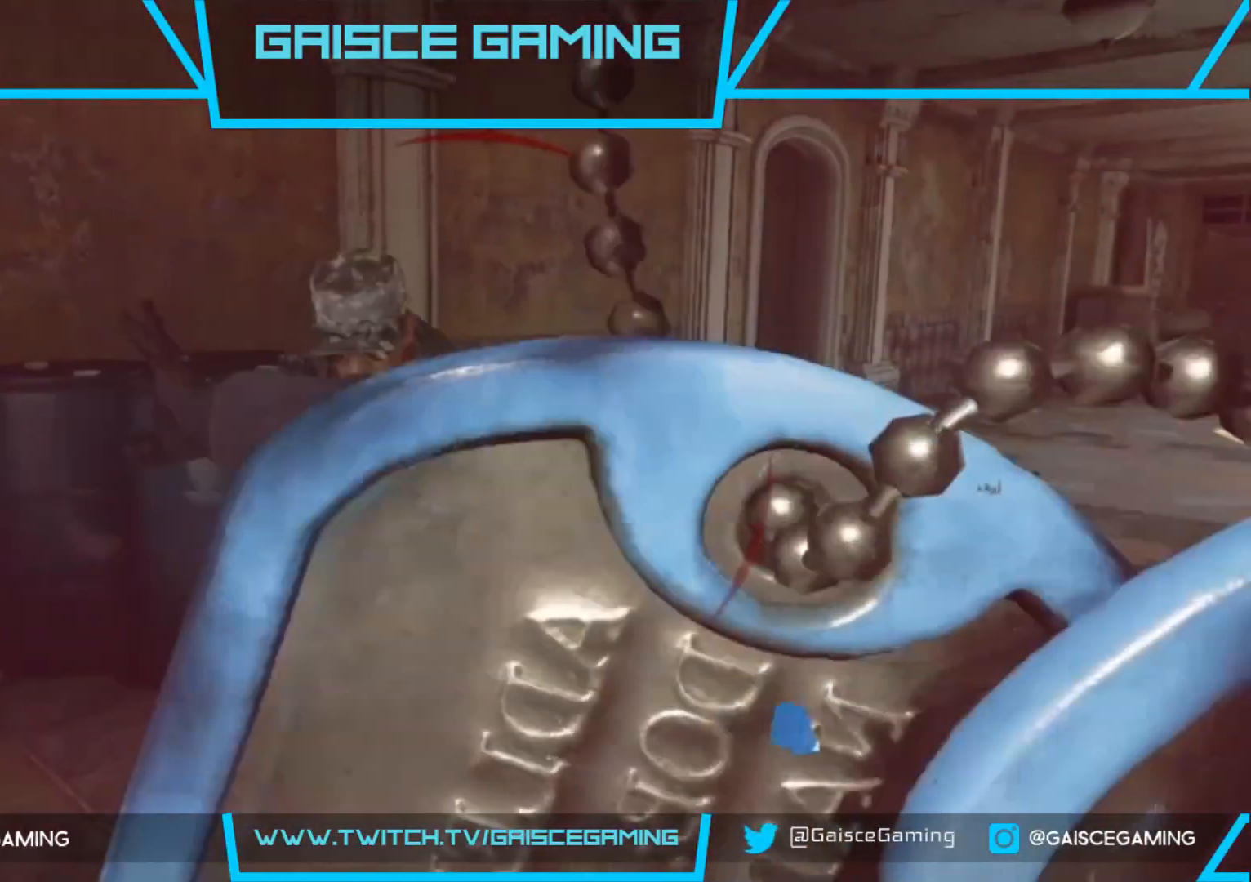
{"buttons": ["SQUARE"], "left_stick": "center", "right_stick": "center", "events": [[50, "SQUARE", "down"], [150, "SQUARE", "up"], [250, "SQUARE", "down"], [333, "SQUARE", "up"], [450, "SQUARE", "down"]]}
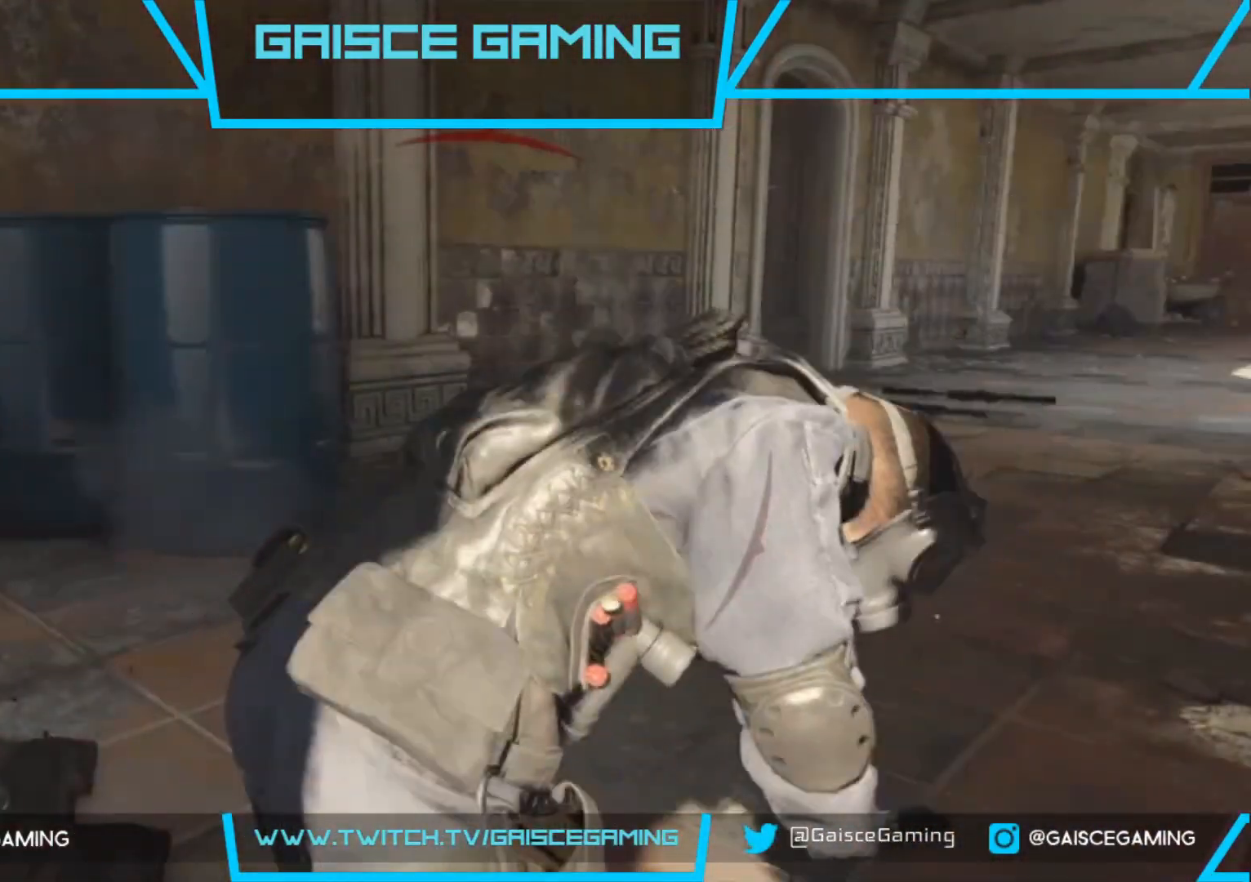
{"buttons": [], "left_stick": "center", "right_stick": "center", "events": [[50, "SQUARE", "up"], [150, "SQUARE", "down"], [250, "SQUARE", "up"], [367, "SQUARE", "down"], [467, "SQUARE", "up"]]}
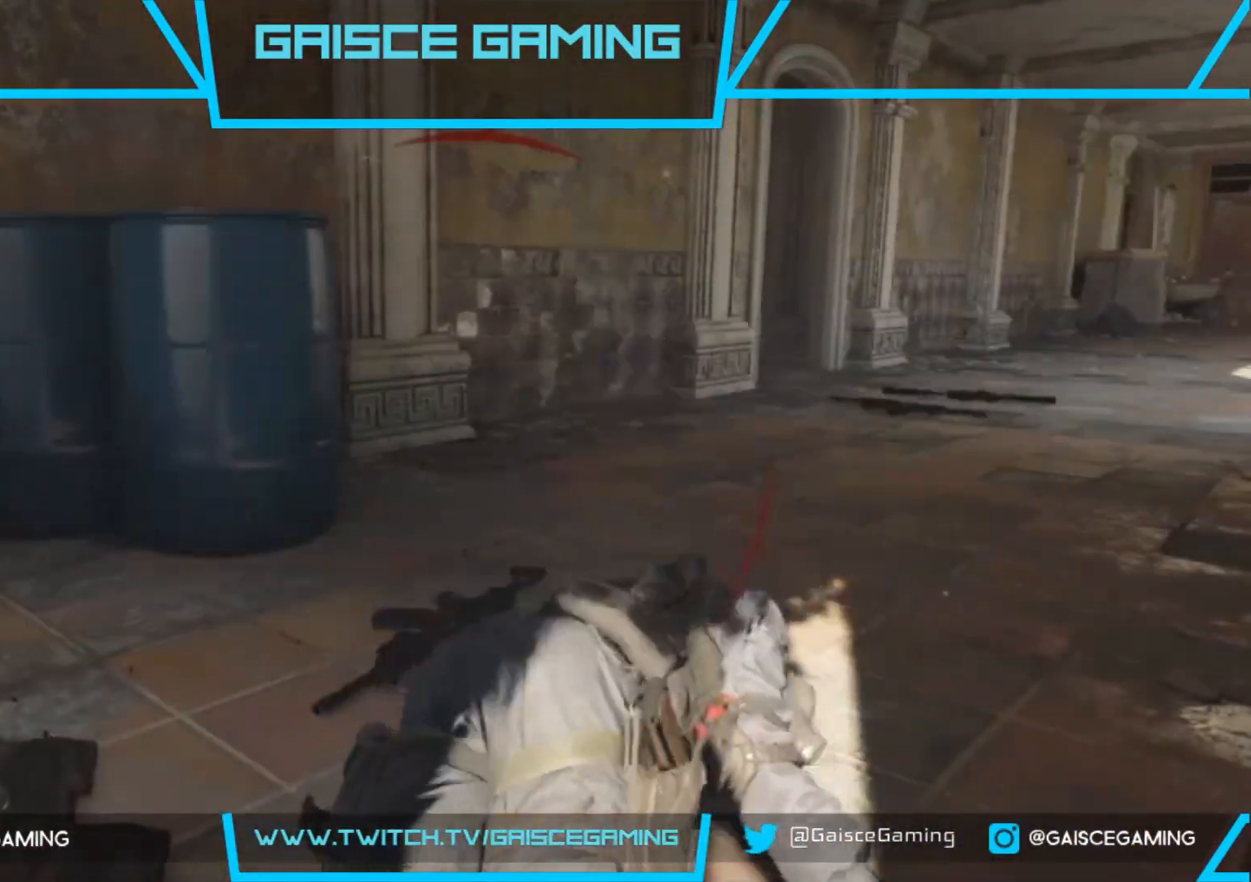
{"buttons": ["SQUARE"], "left_stick": "up-right", "right_stick": "center", "events": [[83, "SQUARE", "down"], [183, "SQUARE", "up"], [267, "SQUARE", "down"], [267, "left_stick", "up-right"], [383, "SQUARE", "up"], [483, "SQUARE", "down"]]}
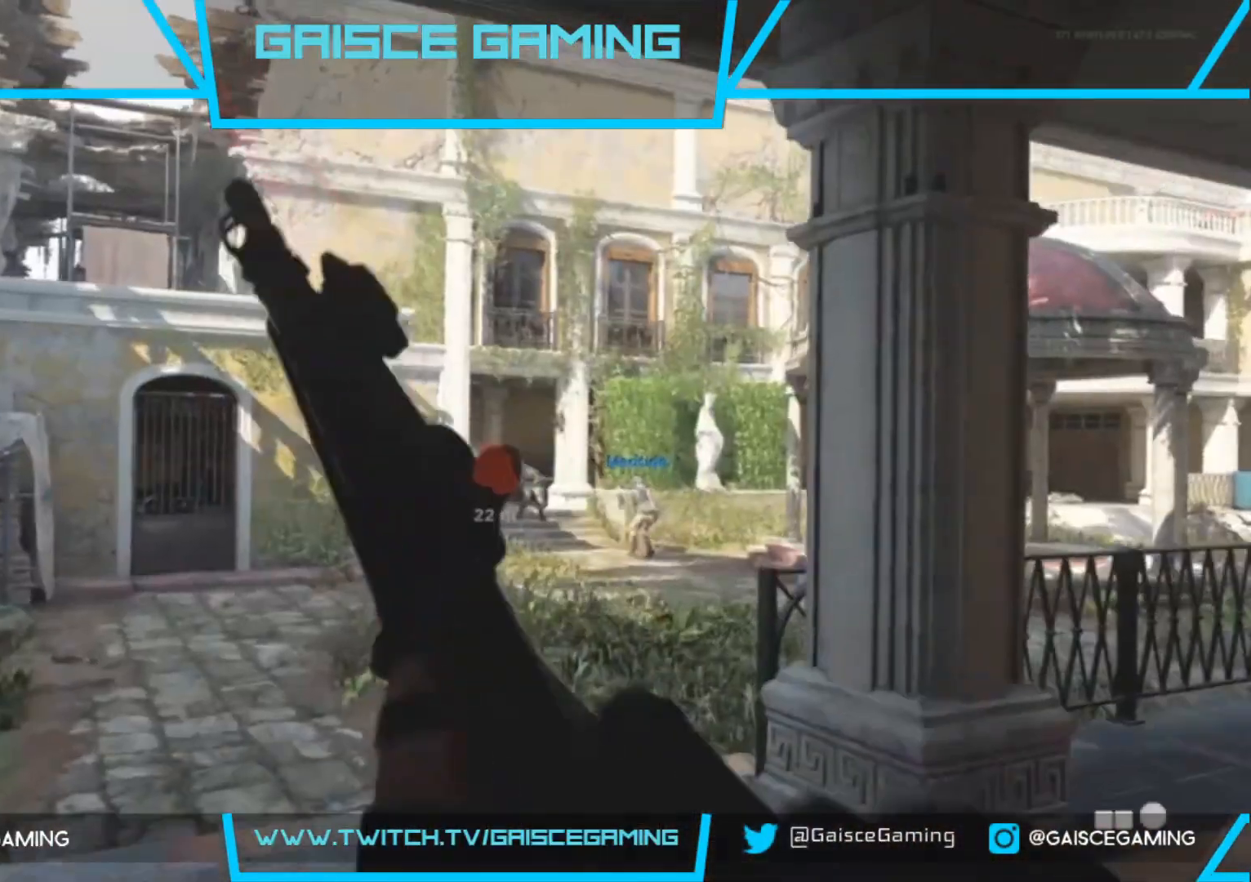
{"buttons": [], "left_stick": "up", "right_stick": "center", "events": [[83, "SQUARE", "up"], [283, "left_stick", "up"], [317, "L3", "down"], [467, "L3", "up"]]}
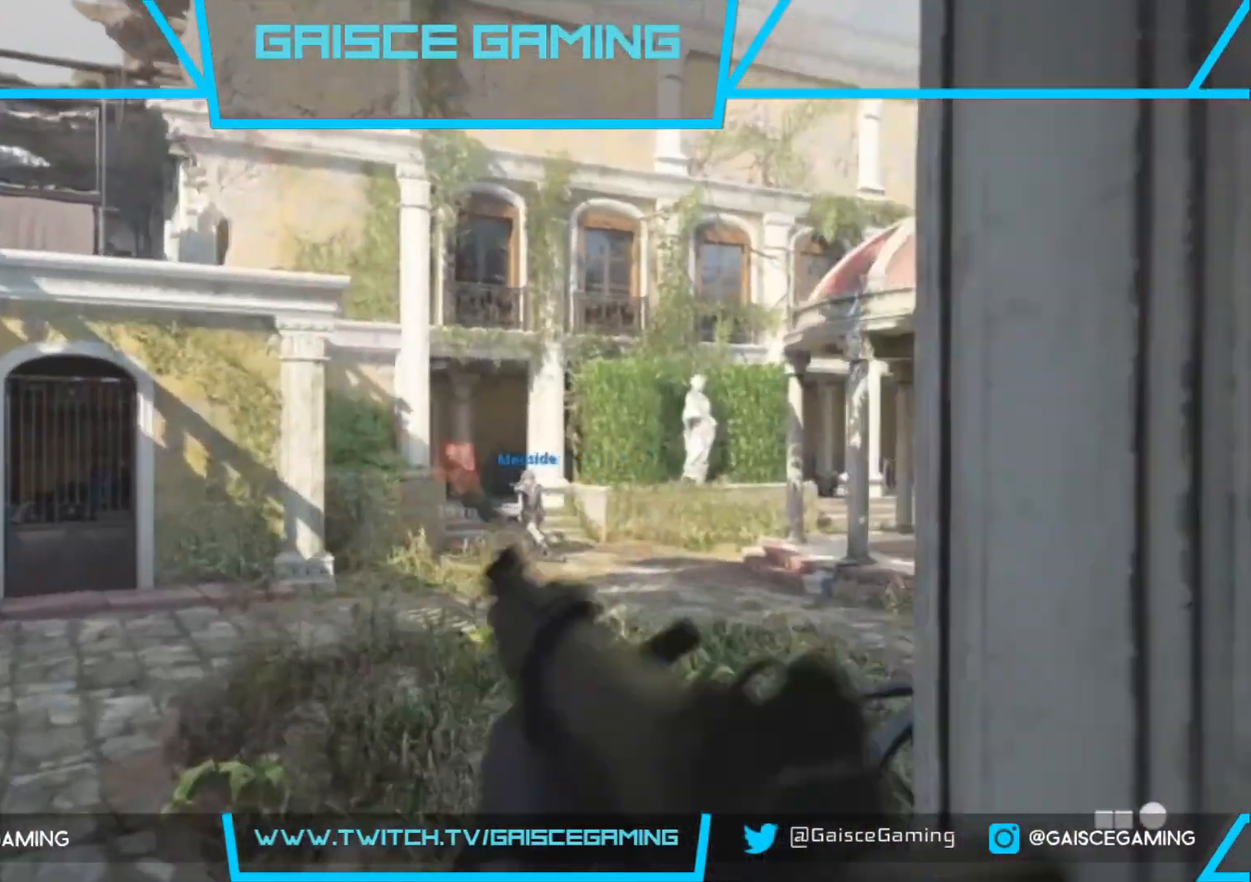
{"buttons": [], "left_stick": "up", "right_stick": "center", "events": []}
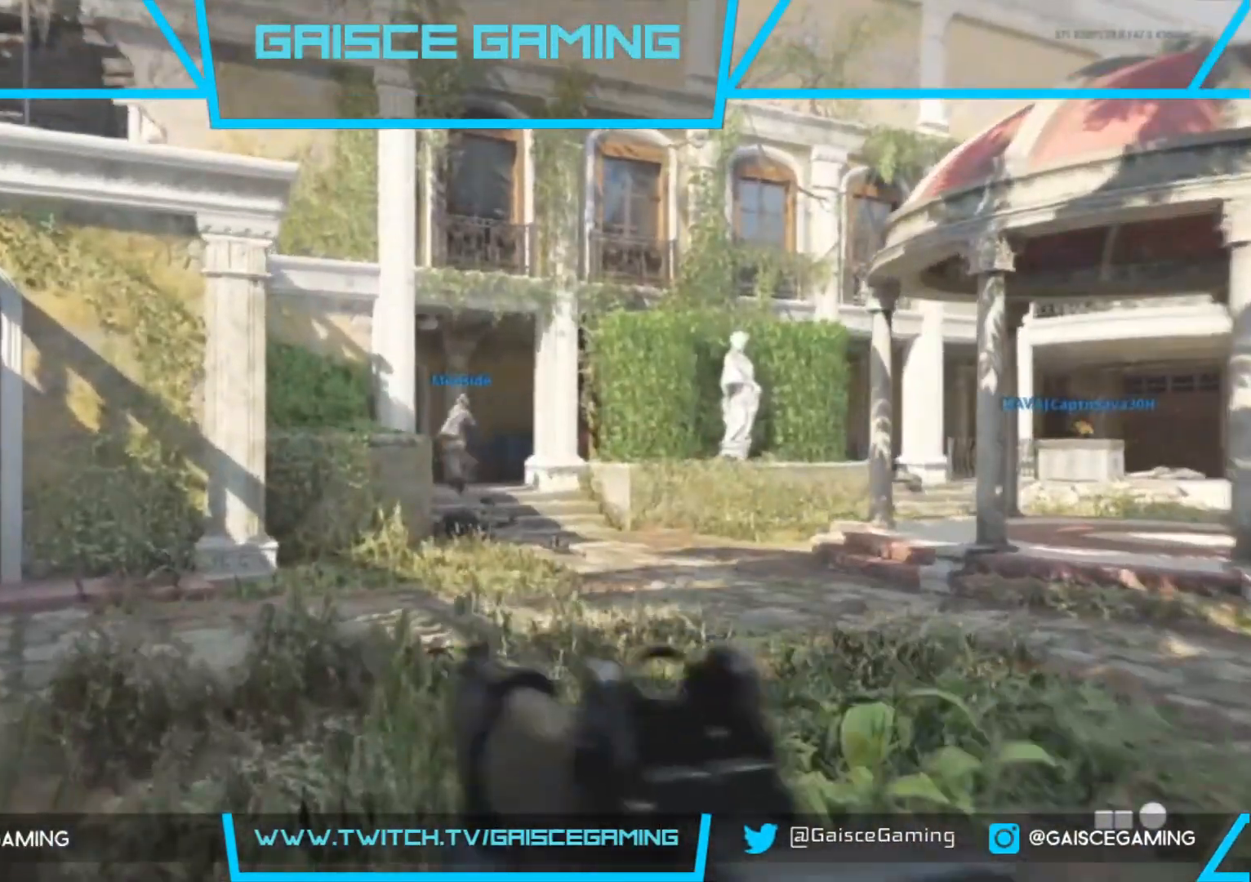
{"buttons": [], "left_stick": "up", "right_stick": "center", "events": []}
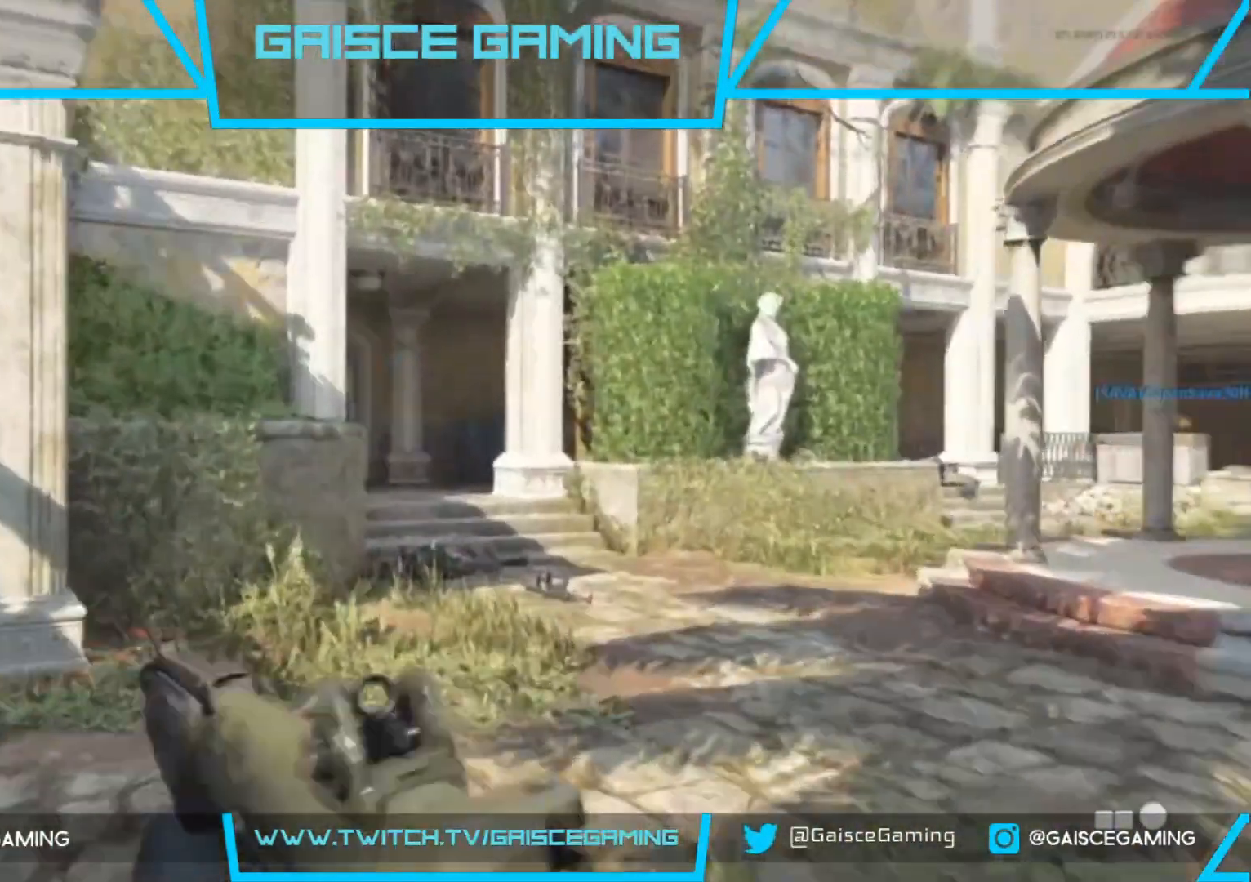
{"buttons": [], "left_stick": "up", "right_stick": "center", "events": [[300, "CIRCLE", "down"], [450, "CIRCLE", "up"]]}
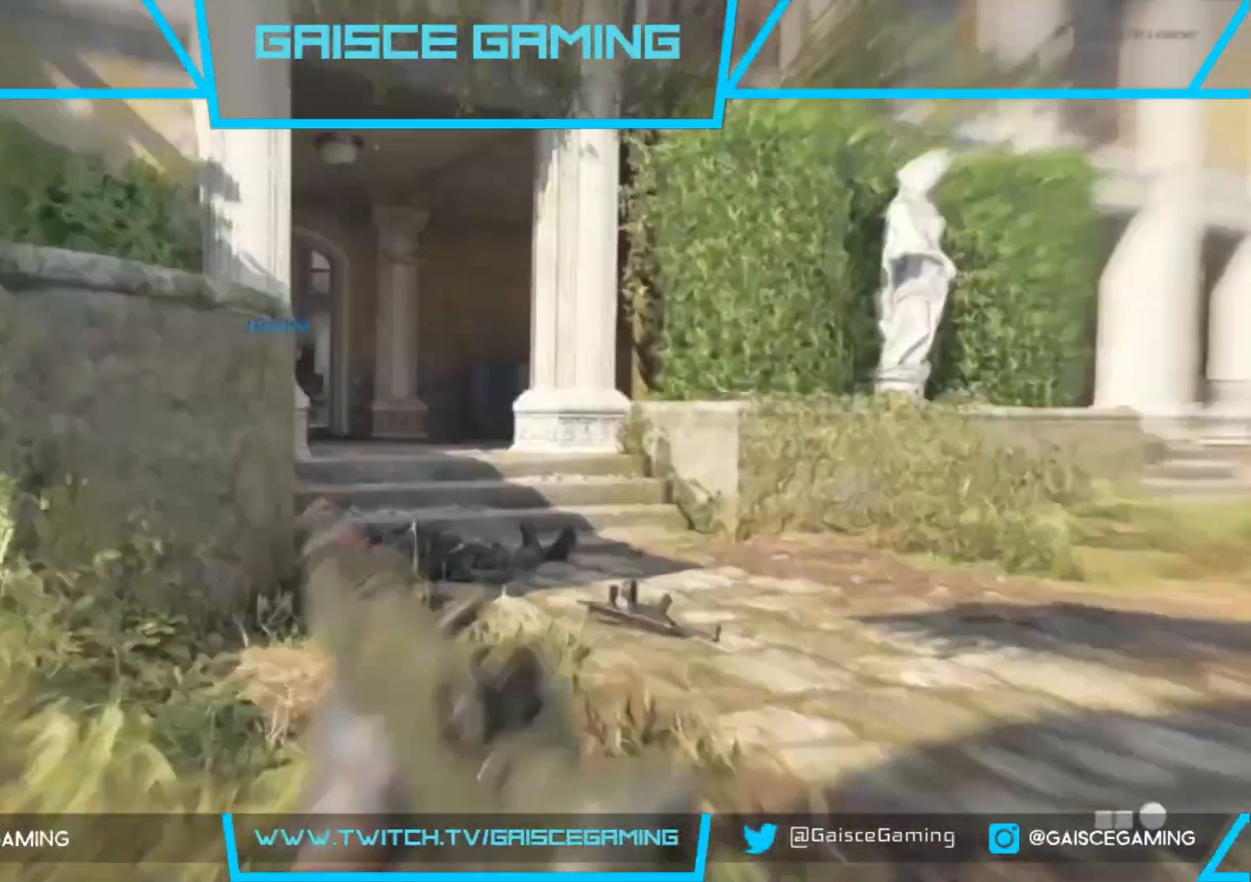
{"buttons": [], "left_stick": "up", "right_stick": "center", "events": [[217, "right_stick", "left"], [450, "right_stick", "center"]]}
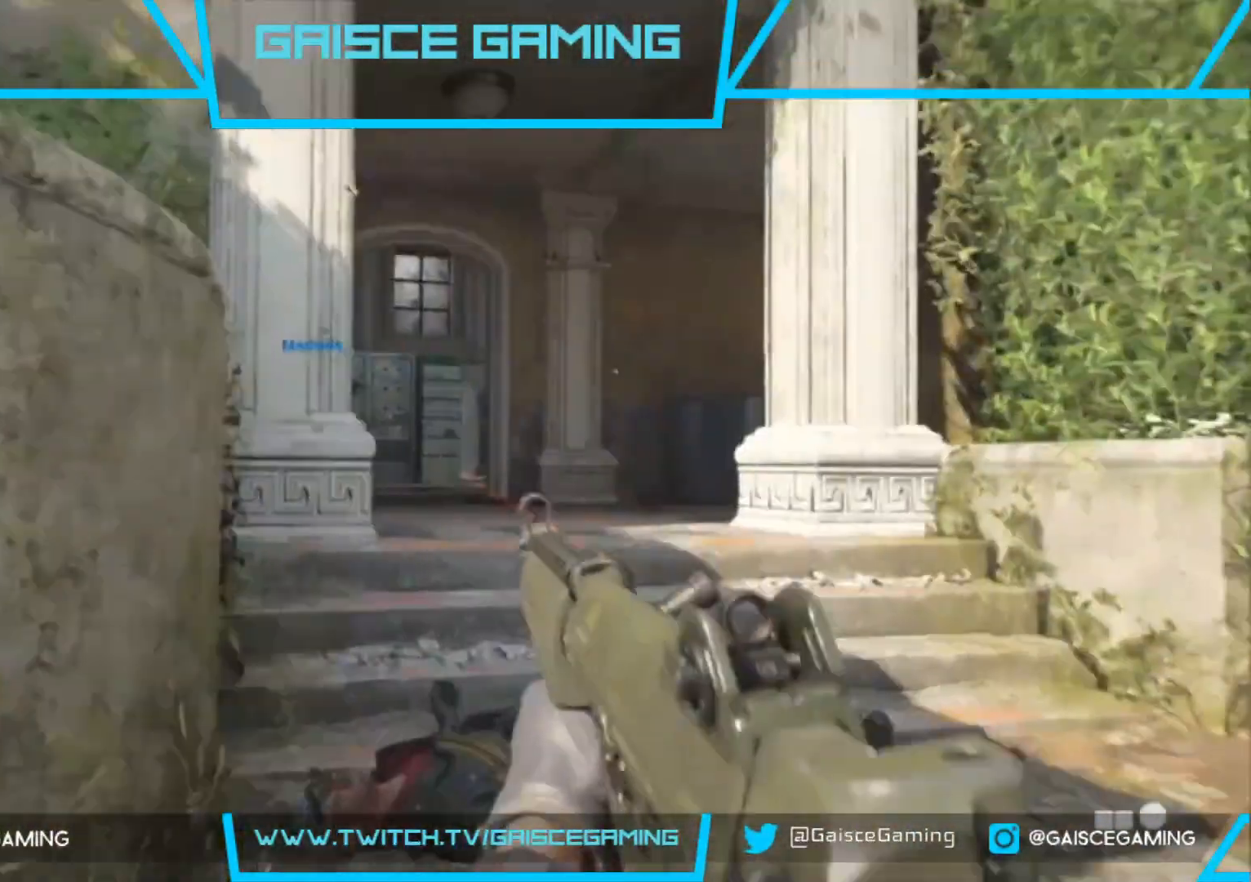
{"buttons": [], "left_stick": "up", "right_stick": "center", "events": [[167, "right_stick", "left"], [233, "right_stick", "center"]]}
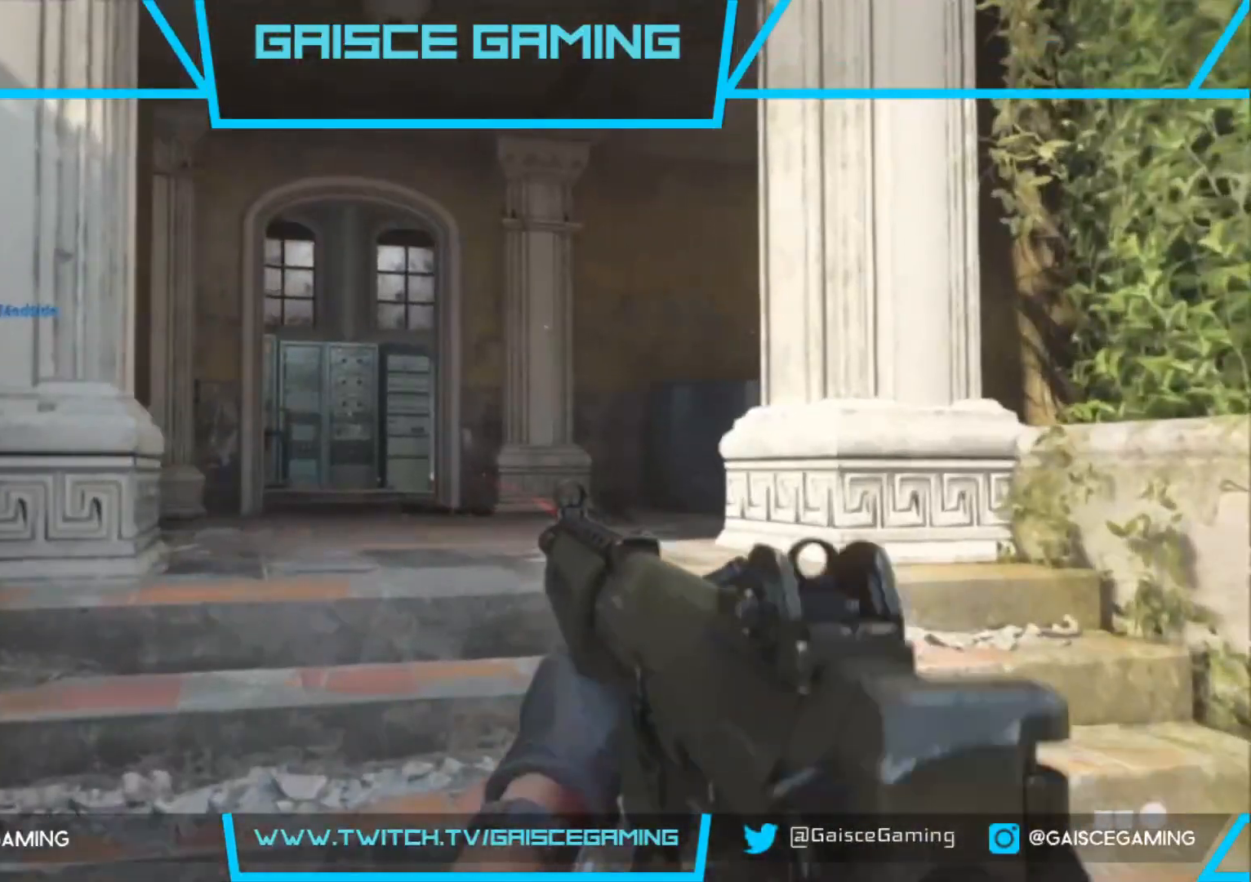
{"buttons": [], "left_stick": "up", "right_stick": "center", "events": [[150, "right_stick", "right"], [417, "right_stick", "center"]]}
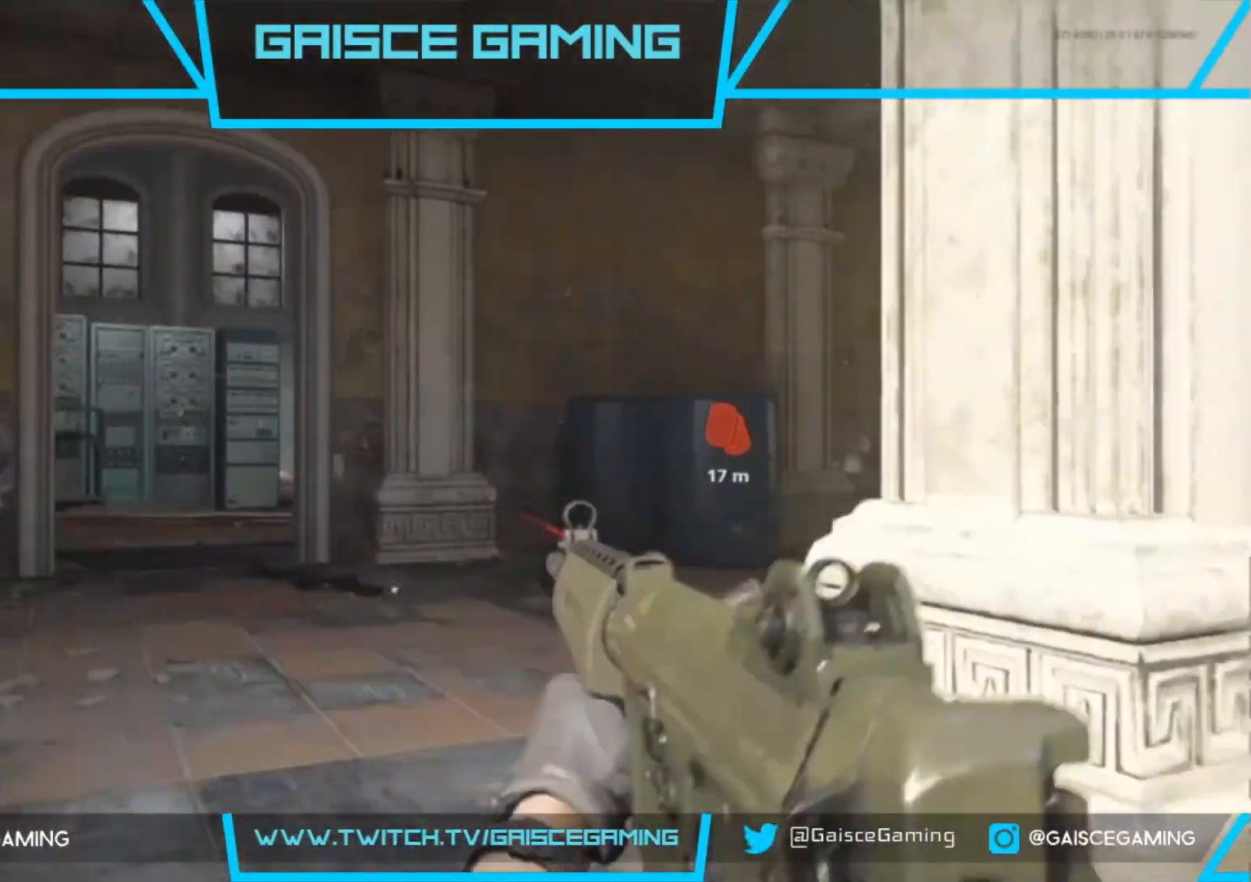
{"buttons": [], "left_stick": "up", "right_stick": "center", "events": []}
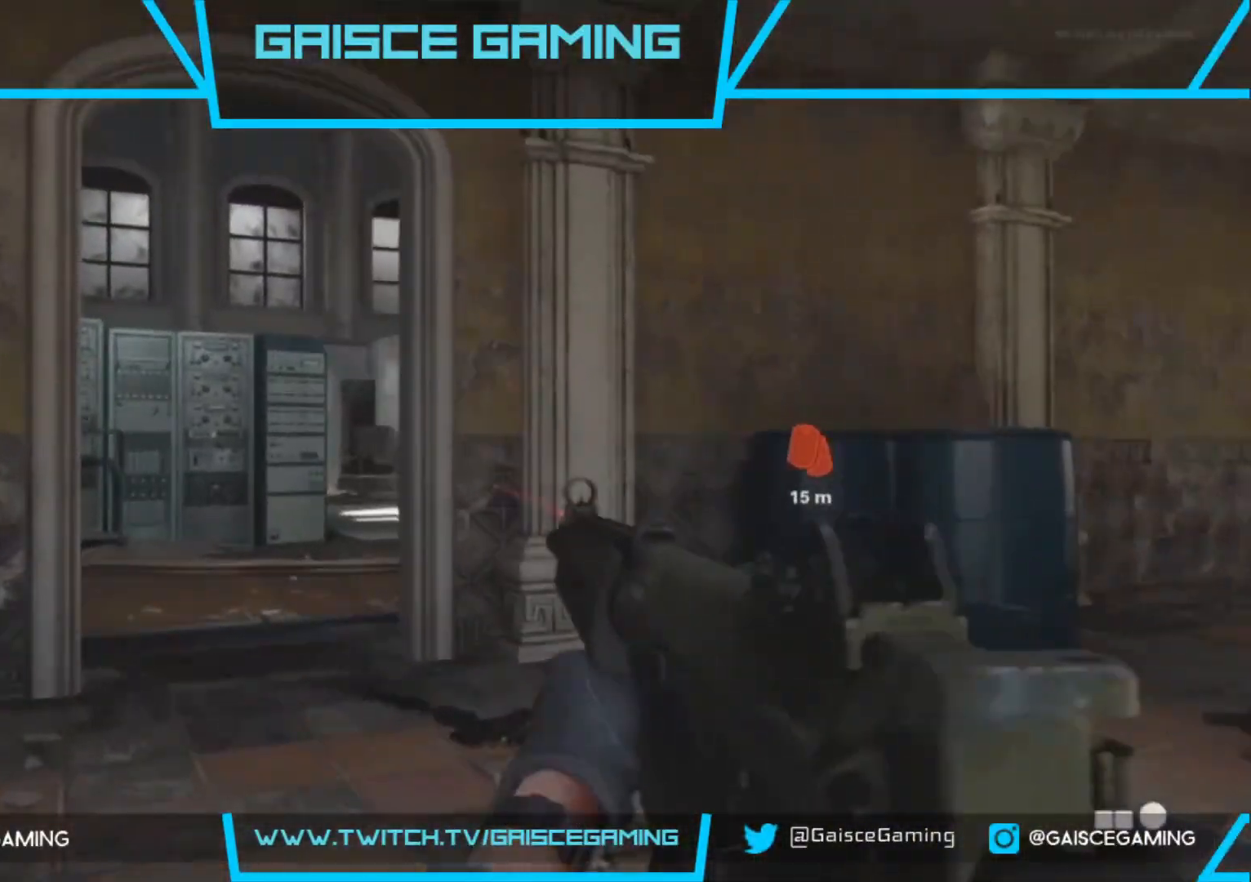
{"buttons": [], "left_stick": "up", "right_stick": "center", "events": []}
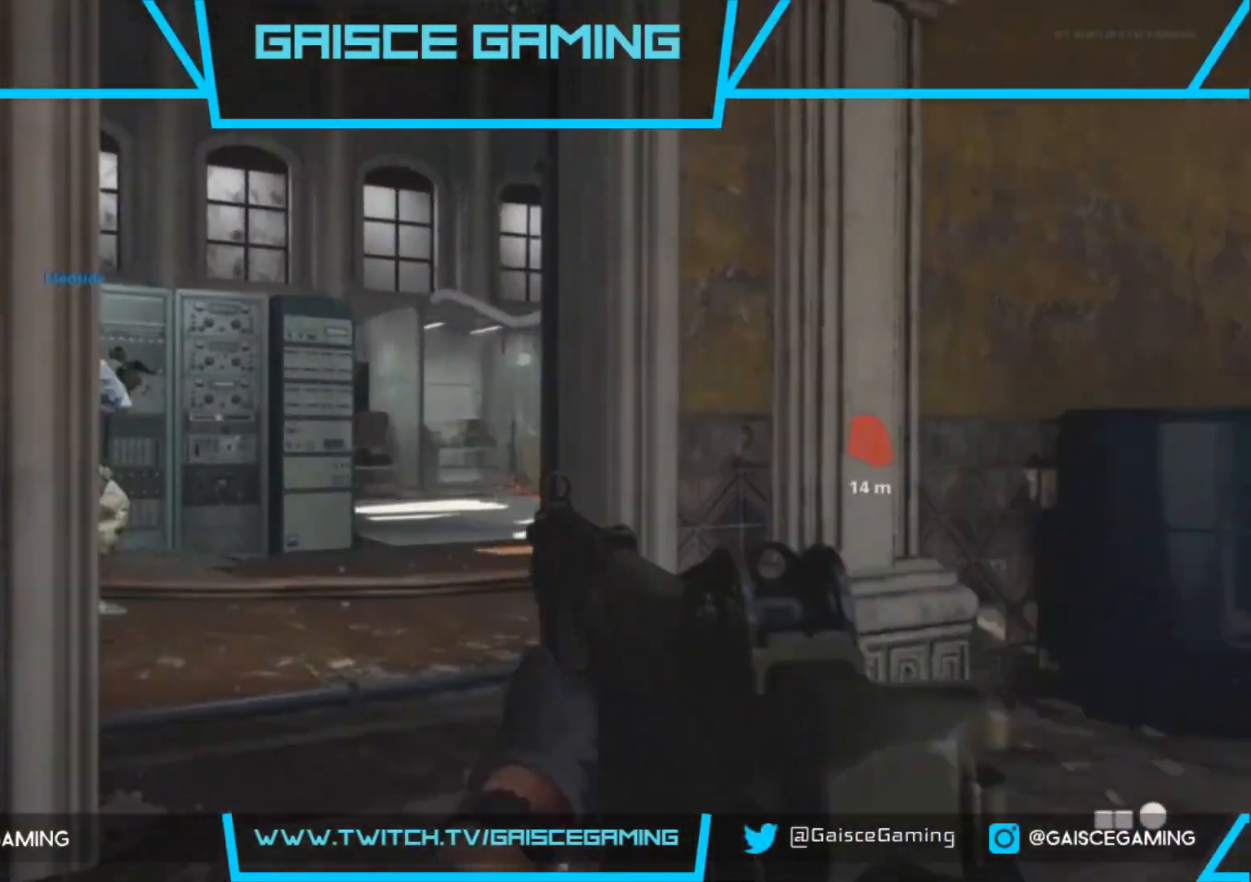
{"buttons": [], "left_stick": "up-right", "right_stick": "center", "events": [[33, "right_stick", "right"], [67, "left_stick", "up-right"], [350, "right_stick", "center"]]}
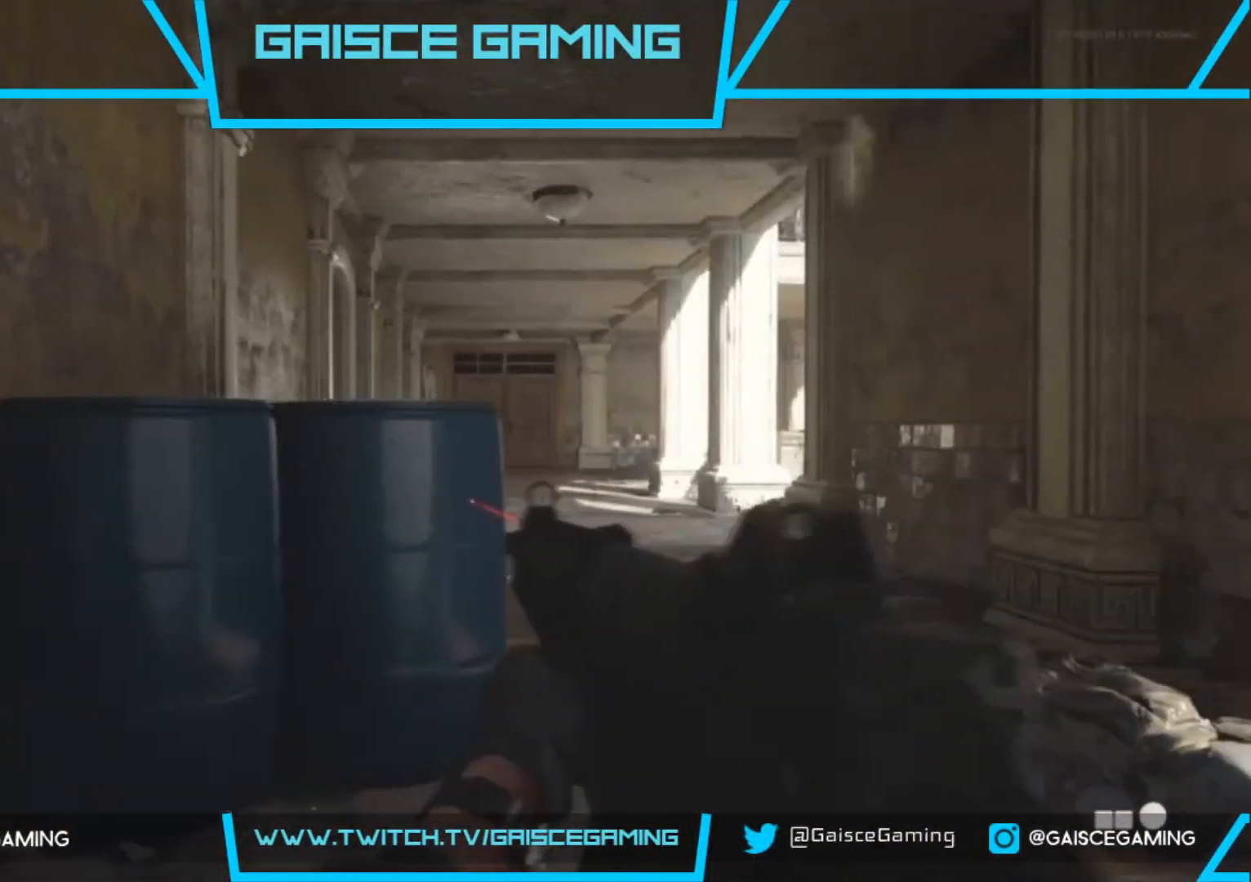
{"buttons": [], "left_stick": "up", "right_stick": "center", "events": [[33, "left_stick", "up"]]}
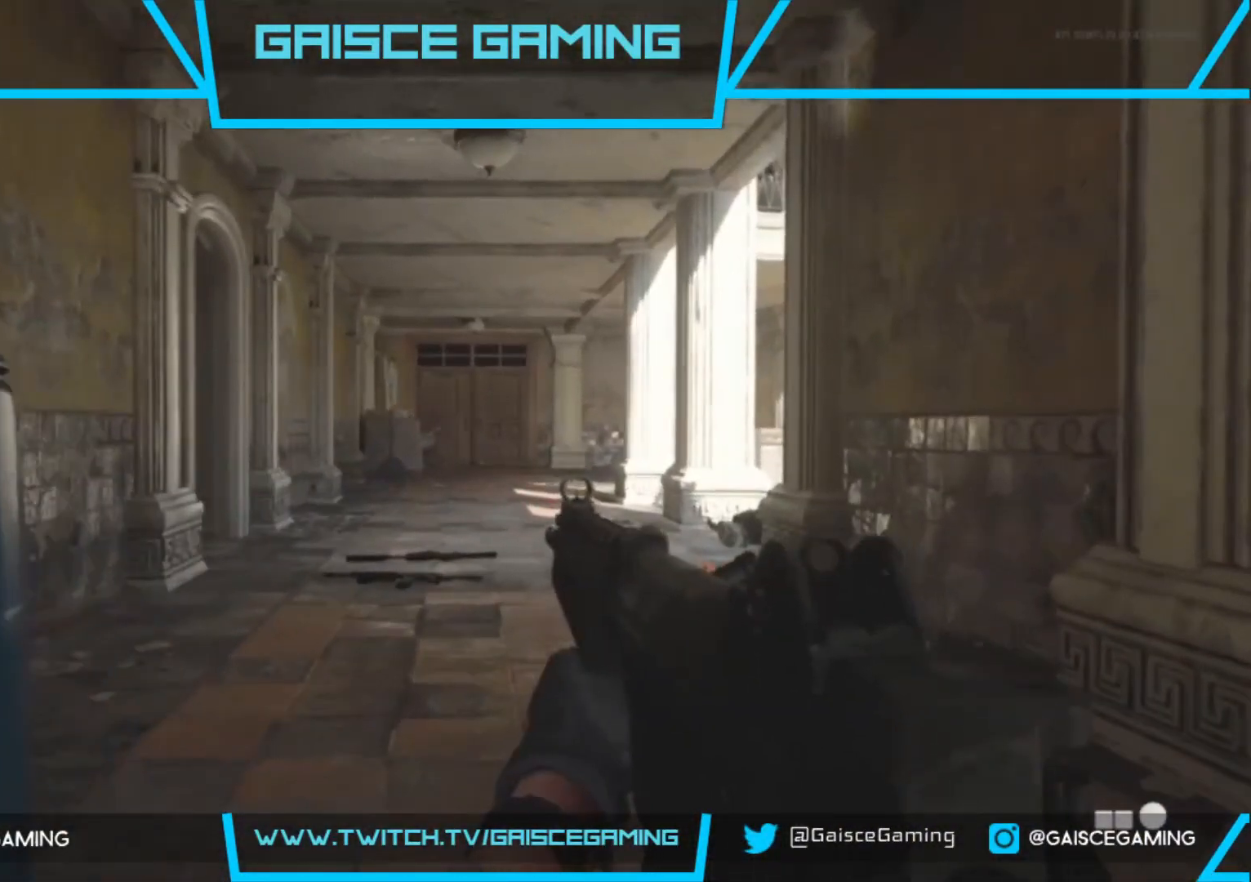
{"buttons": [], "left_stick": "up", "right_stick": "left", "events": [[50, "L3", "down"], [233, "L3", "up"], [383, "right_stick", "left"]]}
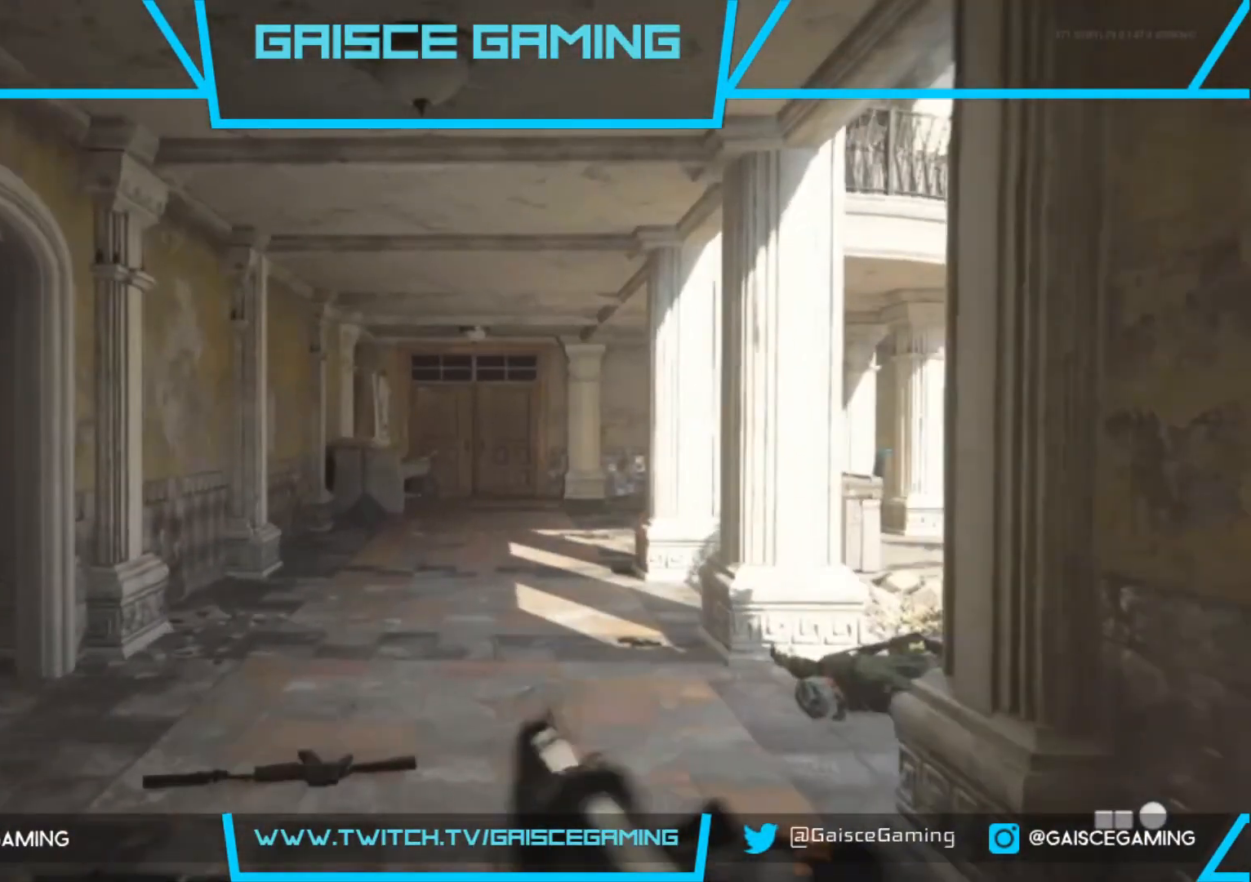
{"buttons": [], "left_stick": "up-right", "right_stick": "center", "events": [[117, "left_stick", "up-right"], [200, "right_stick", "center"]]}
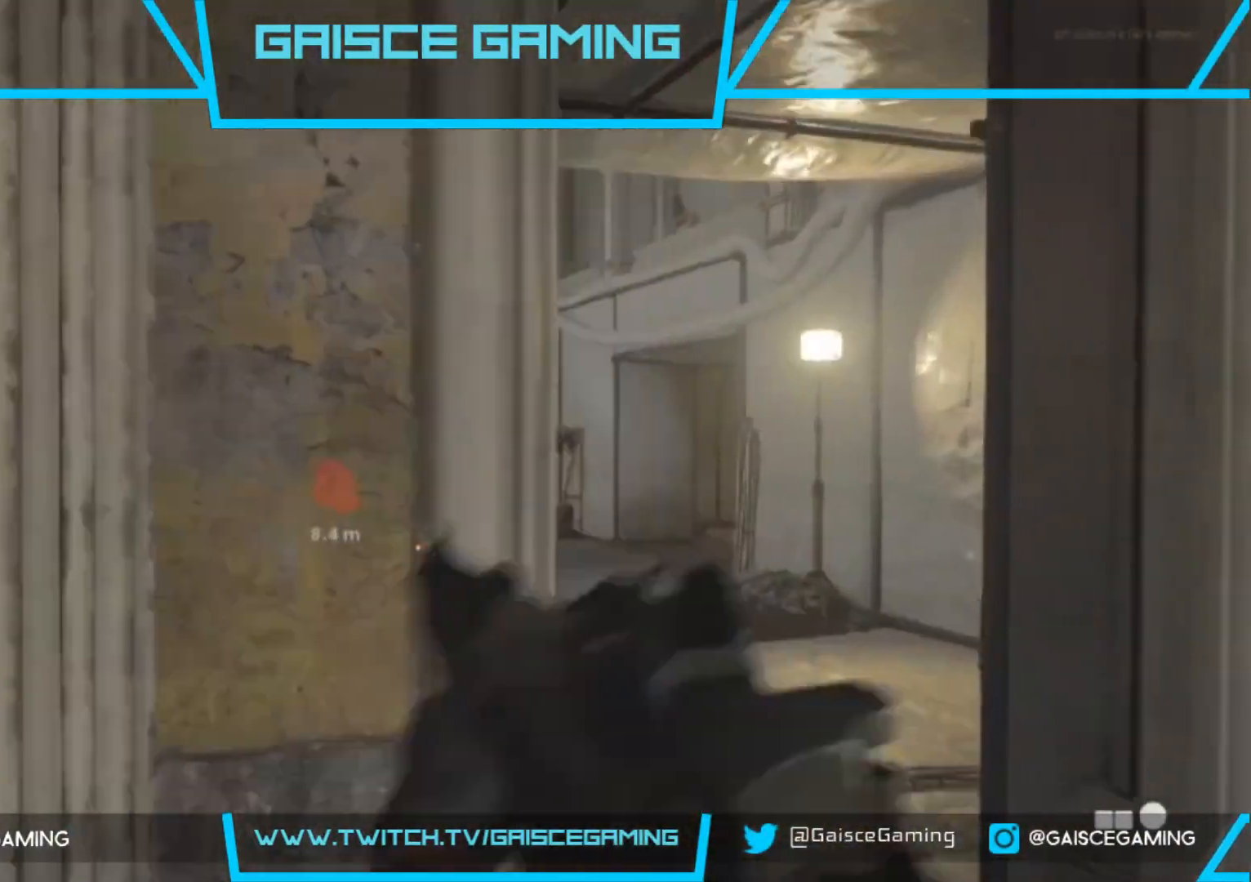
{"buttons": [], "left_stick": "up-right", "right_stick": "left", "events": [[267, "right_stick", "left"]]}
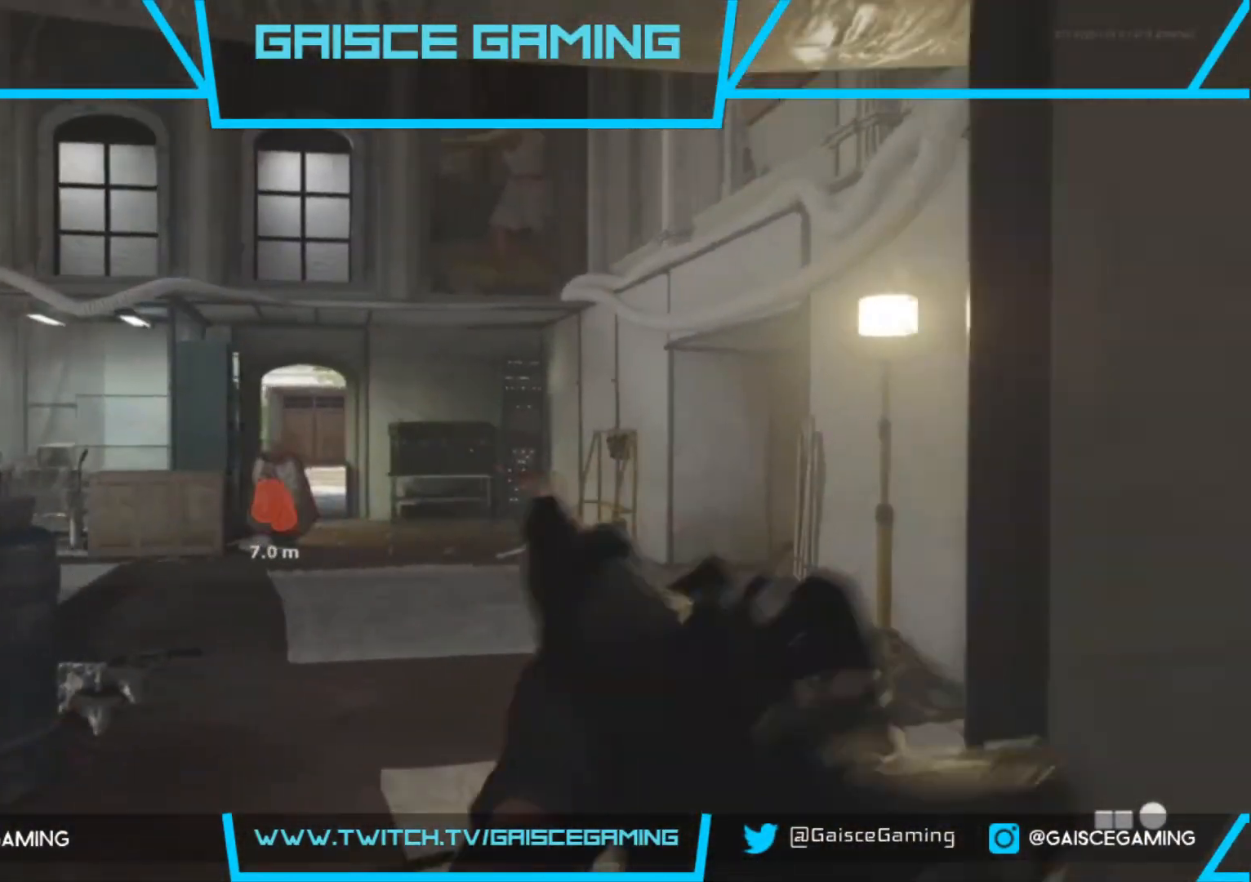
{"buttons": [], "left_stick": "up-right", "right_stick": "left", "events": [[150, "right_stick", "center"], [283, "right_stick", "left"]]}